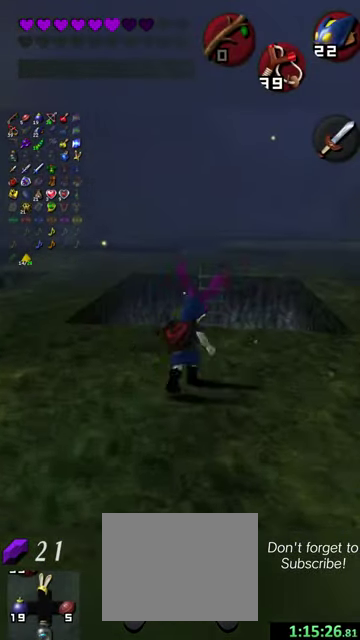
Gameplay with a controller (Nintendo layout); each line is a JSON object with the inputs held at the frame after it (dt_ms = milliseconds from this image to that frame). "events" lists button and stick changes between this image and that frame as [ms after this image, input, new state], when the widget could be followed in between. This overlay highlights the sticks when they move; stick clicks (L3 R3) are not distinguishable. Not read: L3 R3 right_stick.
{"dt_ms": 700, "buttons": [], "left_stick": "down", "events": [[500, "left_stick", "down"]]}
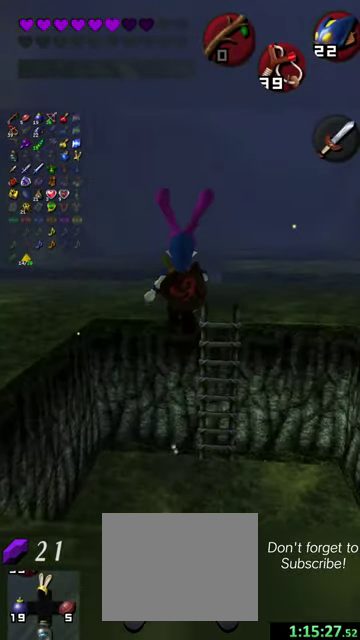
{"dt_ms": 400, "buttons": [], "left_stick": "down-right", "events": [[34, "left_stick", "down-right"], [234, "left_stick", "right"], [367, "left_stick", "down-right"]]}
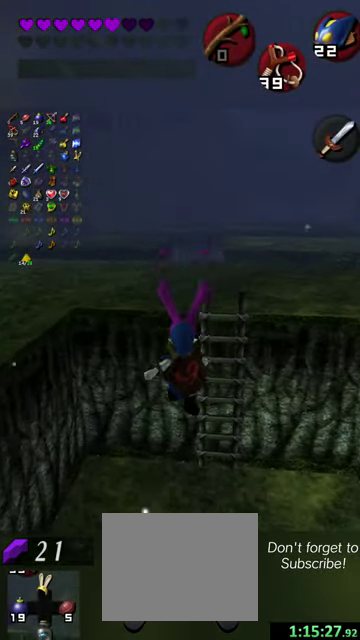
{"dt_ms": 600, "buttons": [], "left_stick": "down-right", "events": [[234, "left_stick", "center"], [300, "left_stick", "down"], [567, "left_stick", "down-right"]]}
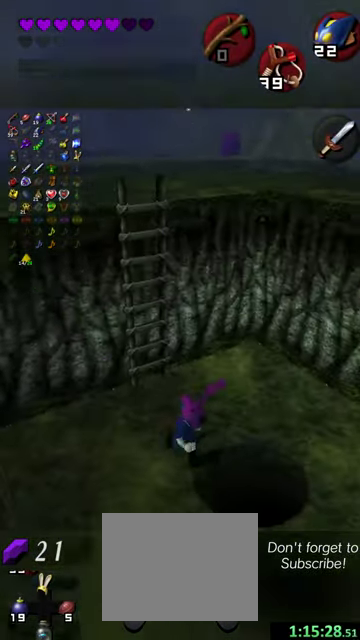
{"dt_ms": 500, "buttons": [], "left_stick": "center", "events": [[34, "left_stick", "center"], [200, "left_stick", "down-right"], [400, "left_stick", "right"], [500, "left_stick", "center"]]}
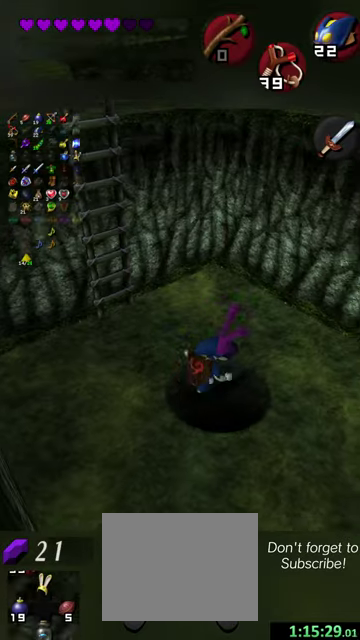
{"dt_ms": 500, "buttons": [], "left_stick": "center", "events": []}
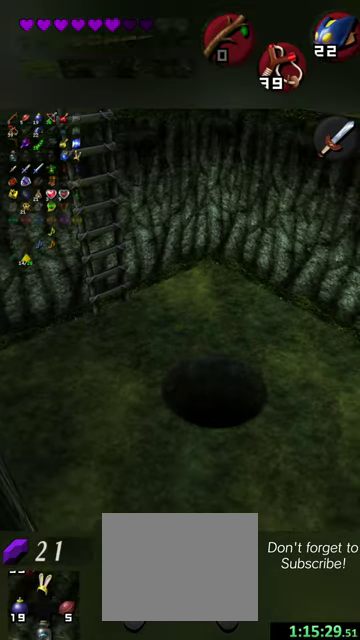
{"dt_ms": 500, "buttons": [], "left_stick": "center", "events": []}
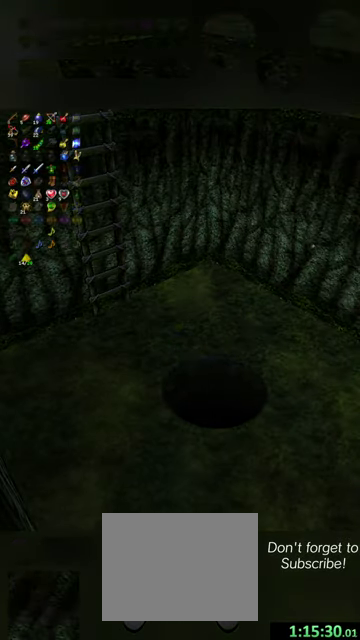
{"dt_ms": 500, "buttons": [], "left_stick": "center", "events": []}
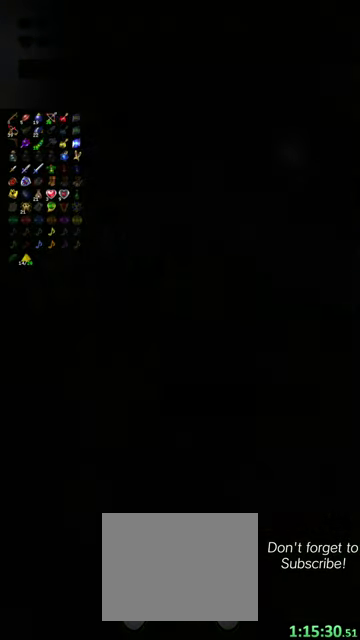
{"dt_ms": 600, "buttons": [], "left_stick": "up", "events": [[34, "left_stick", "up"]]}
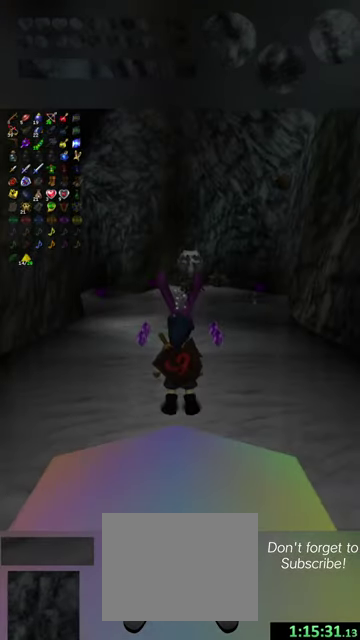
{"dt_ms": 400, "buttons": [], "left_stick": "up", "events": []}
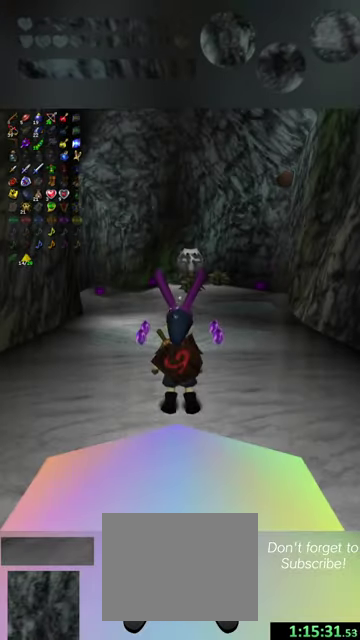
{"dt_ms": 500, "buttons": [], "left_stick": "up", "events": []}
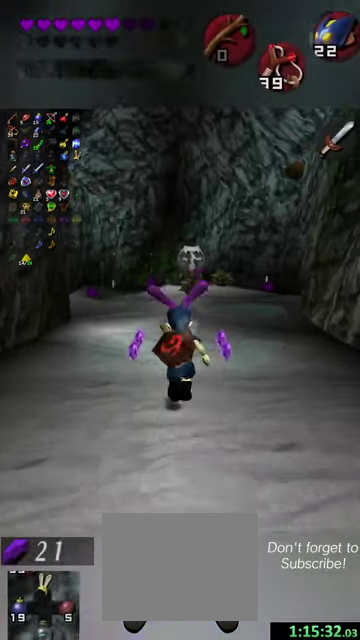
{"dt_ms": 500, "buttons": [], "left_stick": "up", "events": []}
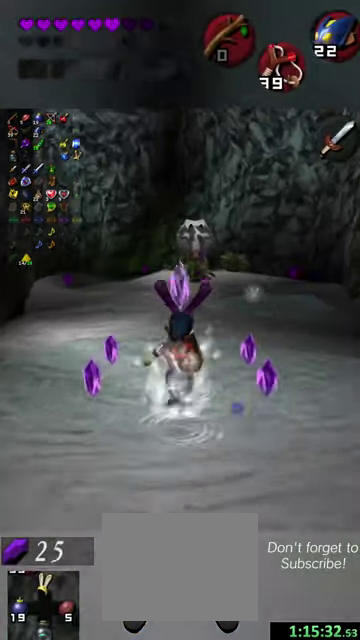
{"dt_ms": 300, "buttons": [], "left_stick": "down", "events": [[67, "left_stick", "right"], [167, "left_stick", "down"]]}
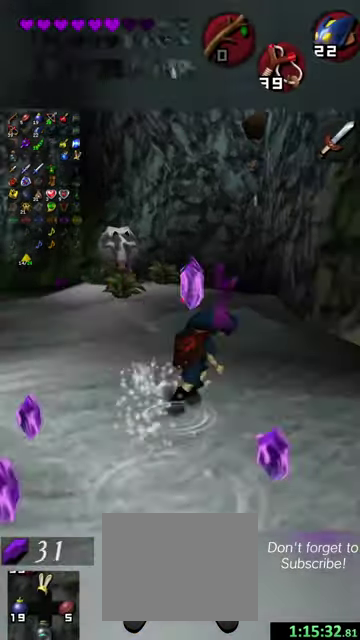
{"dt_ms": 500, "buttons": [], "left_stick": "down", "events": [[100, "left_stick", "down-left"], [234, "left_stick", "down"]]}
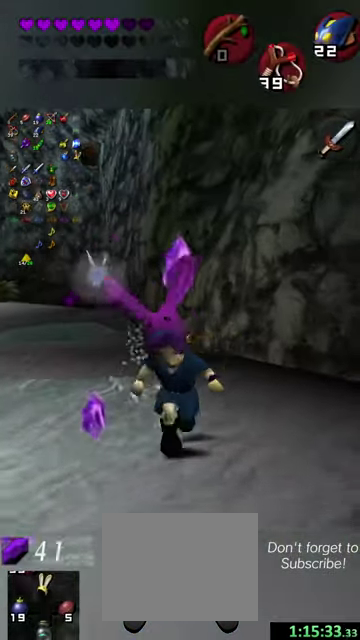
{"dt_ms": 500, "buttons": [], "left_stick": "down-right", "events": [[100, "left_stick", "down-right"], [300, "left_stick", "down"], [367, "left_stick", "center"], [500, "left_stick", "down-right"]]}
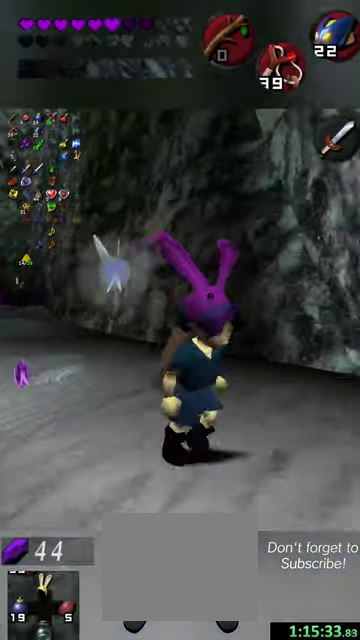
{"dt_ms": 500, "buttons": [], "left_stick": "center", "events": [[134, "left_stick", "down"], [334, "left_stick", "down-right"], [434, "left_stick", "right"], [500, "left_stick", "center"]]}
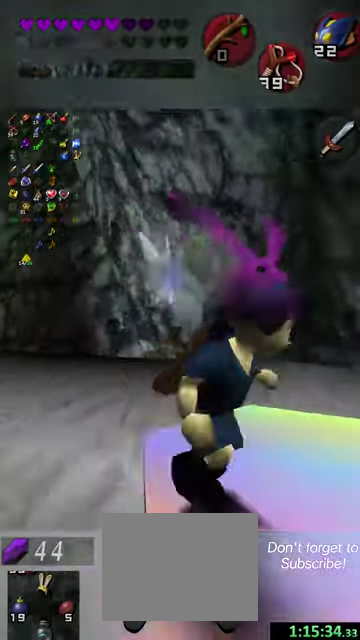
{"dt_ms": 500, "buttons": [], "left_stick": "center", "events": []}
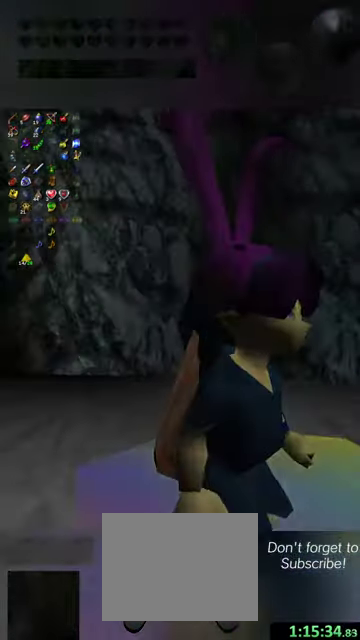
{"dt_ms": 600, "buttons": [], "left_stick": "center", "events": []}
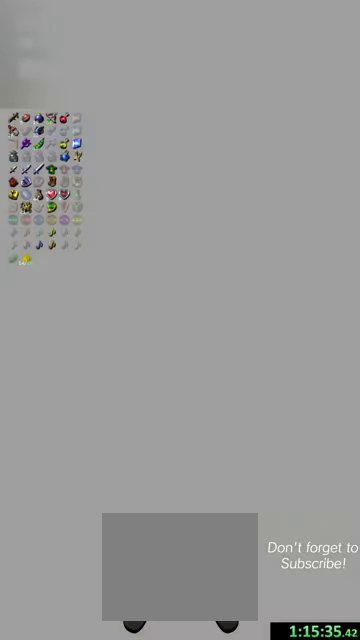
{"dt_ms": 700, "buttons": [], "left_stick": "down", "events": [[100, "left_stick", "down-left"], [234, "left_stick", "up-left"], [334, "left_stick", "down-left"], [400, "left_stick", "down"]]}
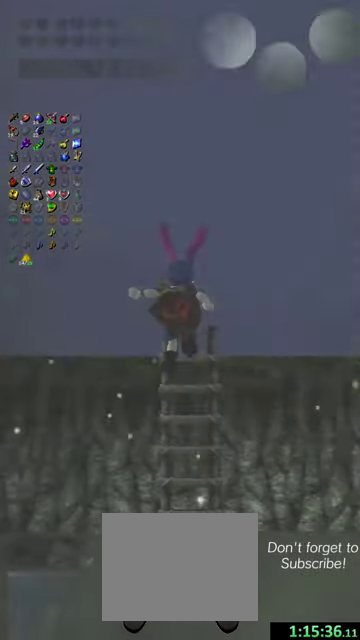
{"dt_ms": 500, "buttons": [], "left_stick": "down", "events": []}
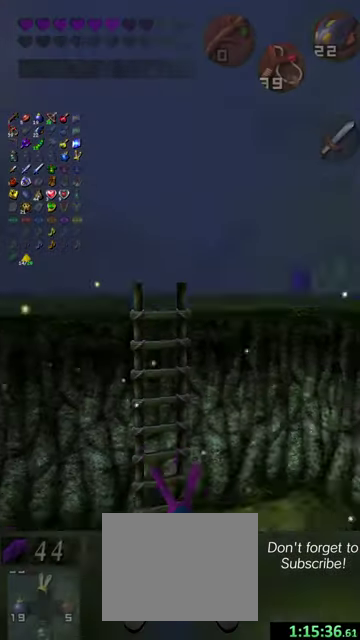
{"dt_ms": 600, "buttons": [], "left_stick": "up-right", "events": [[300, "left_stick", "center"], [500, "left_stick", "right"], [567, "left_stick", "up-right"]]}
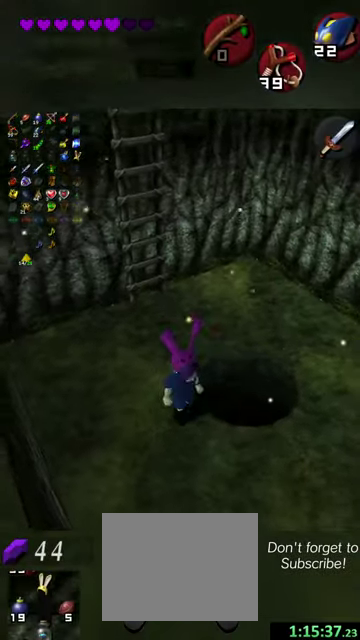
{"dt_ms": 300, "buttons": [], "left_stick": "center", "events": [[134, "left_stick", "center"]]}
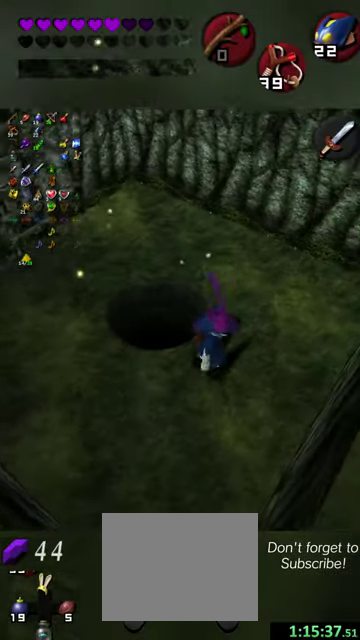
{"dt_ms": 400, "buttons": [], "left_stick": "up", "events": [[134, "left_stick", "left"], [200, "left_stick", "up-left"], [334, "left_stick", "up"]]}
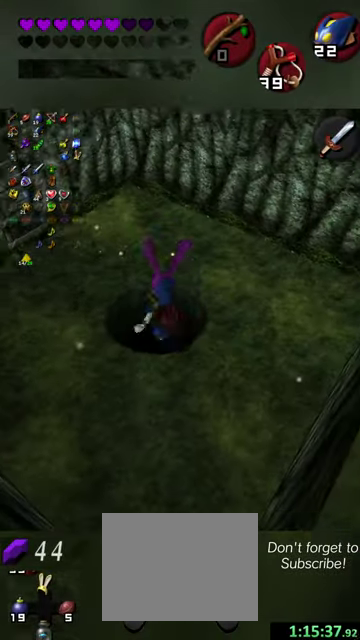
{"dt_ms": 600, "buttons": [], "left_stick": "center", "events": [[34, "left_stick", "center"]]}
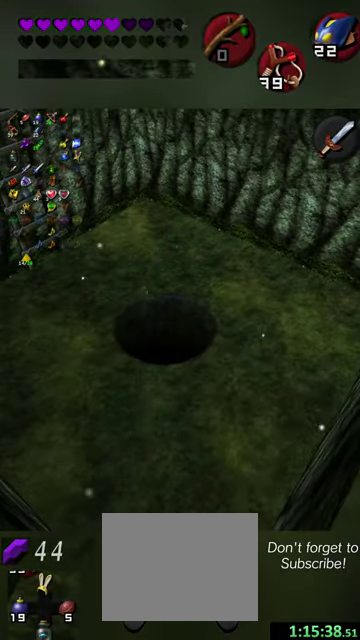
{"dt_ms": 500, "buttons": [], "left_stick": "center", "events": []}
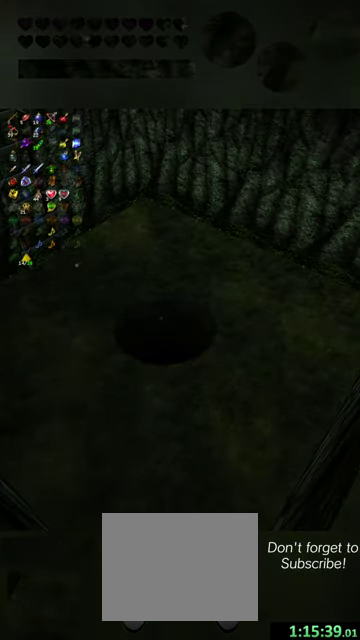
{"dt_ms": 500, "buttons": [], "left_stick": "center", "events": []}
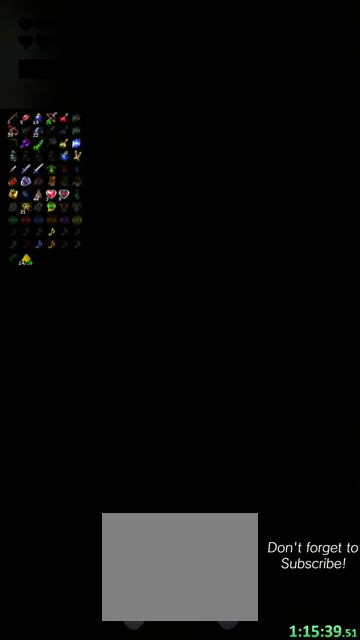
{"dt_ms": 700, "buttons": [], "left_stick": "center", "events": []}
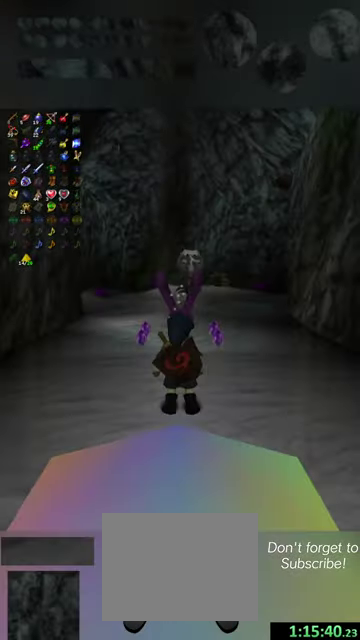
{"dt_ms": 300, "buttons": [], "left_stick": "up", "events": [[34, "left_stick", "up"]]}
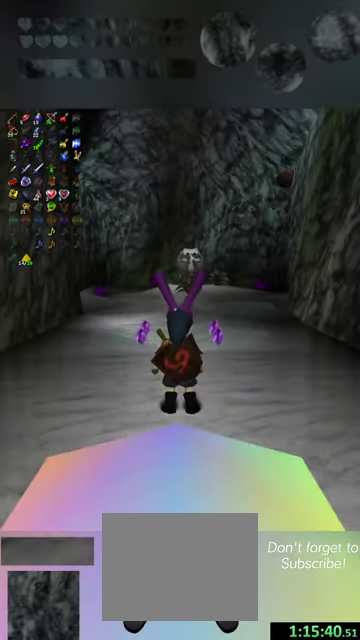
{"dt_ms": 500, "buttons": [], "left_stick": "up", "events": []}